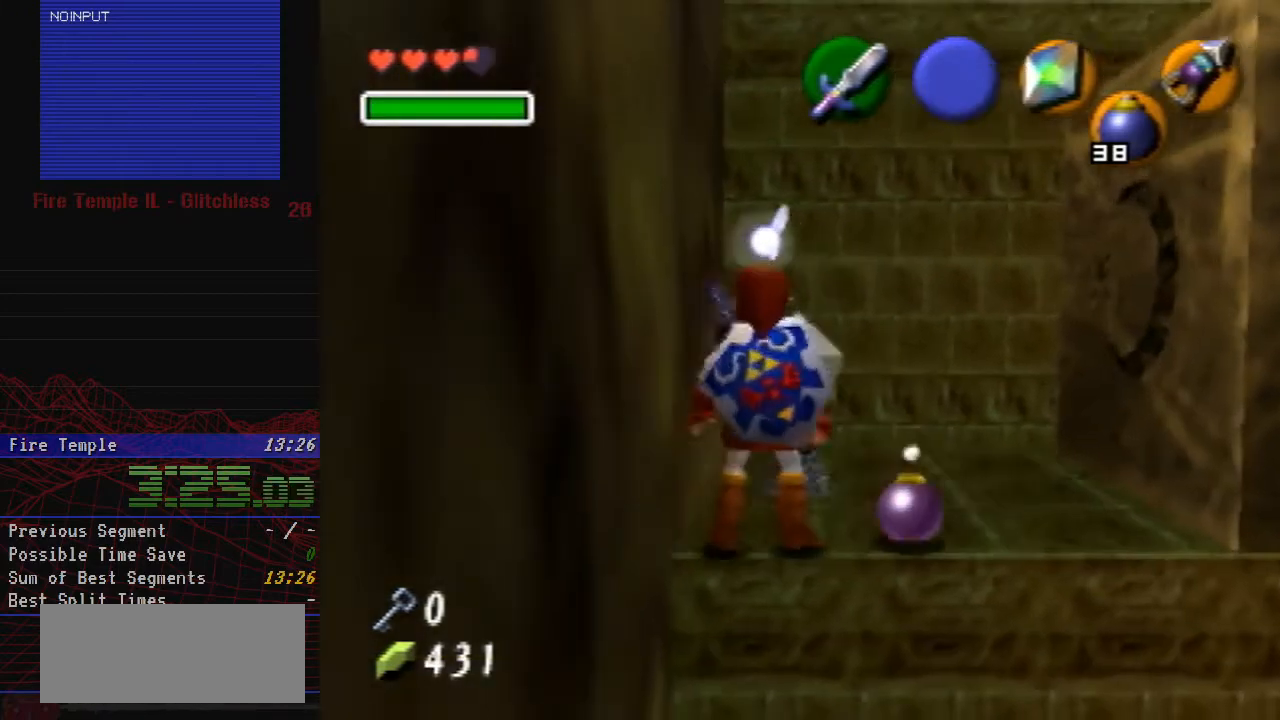
Gameplay with a controller (Nintendo layout); each line is a JSON object with the inputs held at the frame after it. "button_events" lists button changes between this image and that frame as [ms after this image, input, new state], when the widget could be followed in between (sticks are given only as held states). Not read: L1 L3 R1 R2 R3.
{"buttons": [], "left_stick": "down", "button_events": [[250, "Z", "down"], [350, "Z", "up"]]}
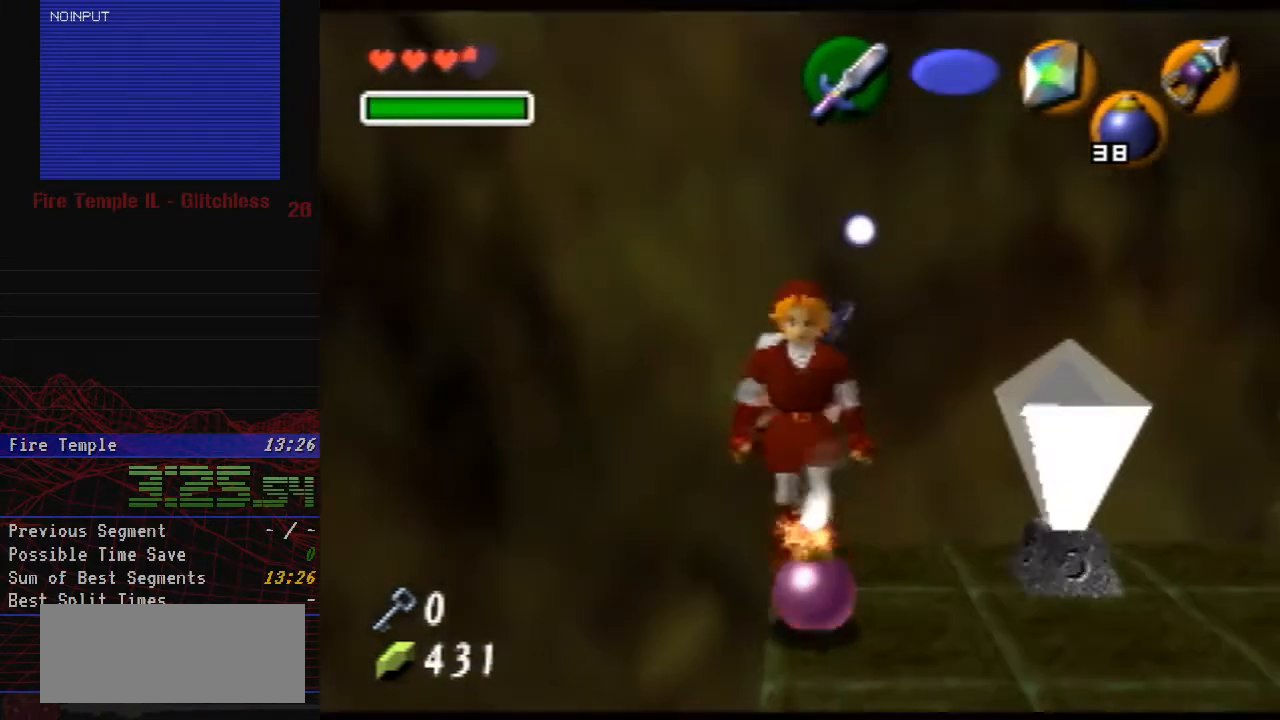
{"buttons": [], "left_stick": "down-right", "button_events": []}
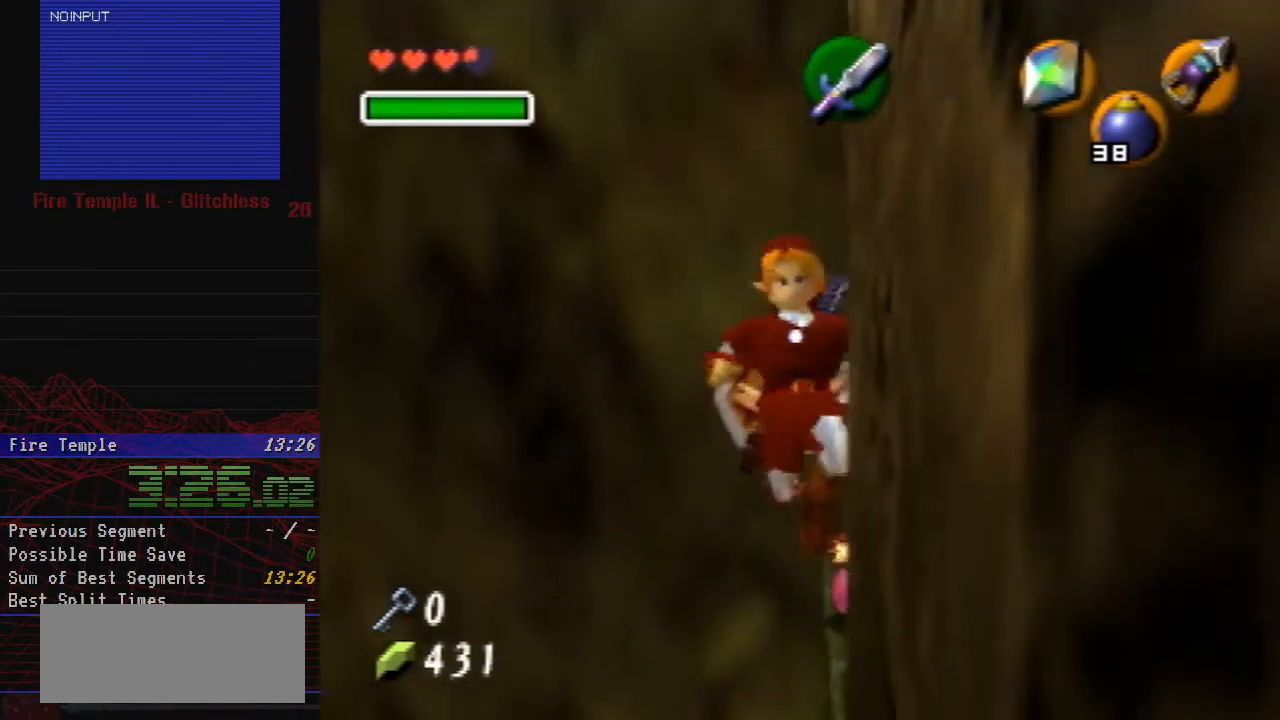
{"buttons": [], "left_stick": "right", "button_events": []}
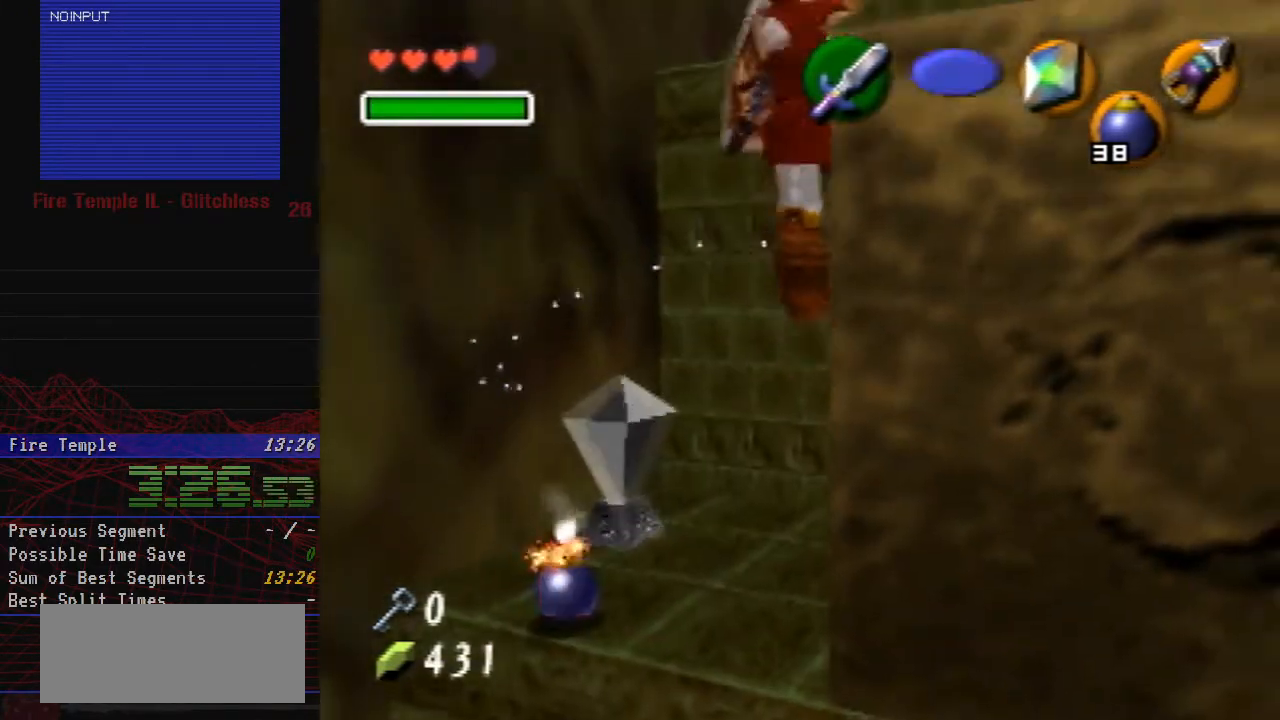
{"buttons": [], "left_stick": "up-right", "button_events": []}
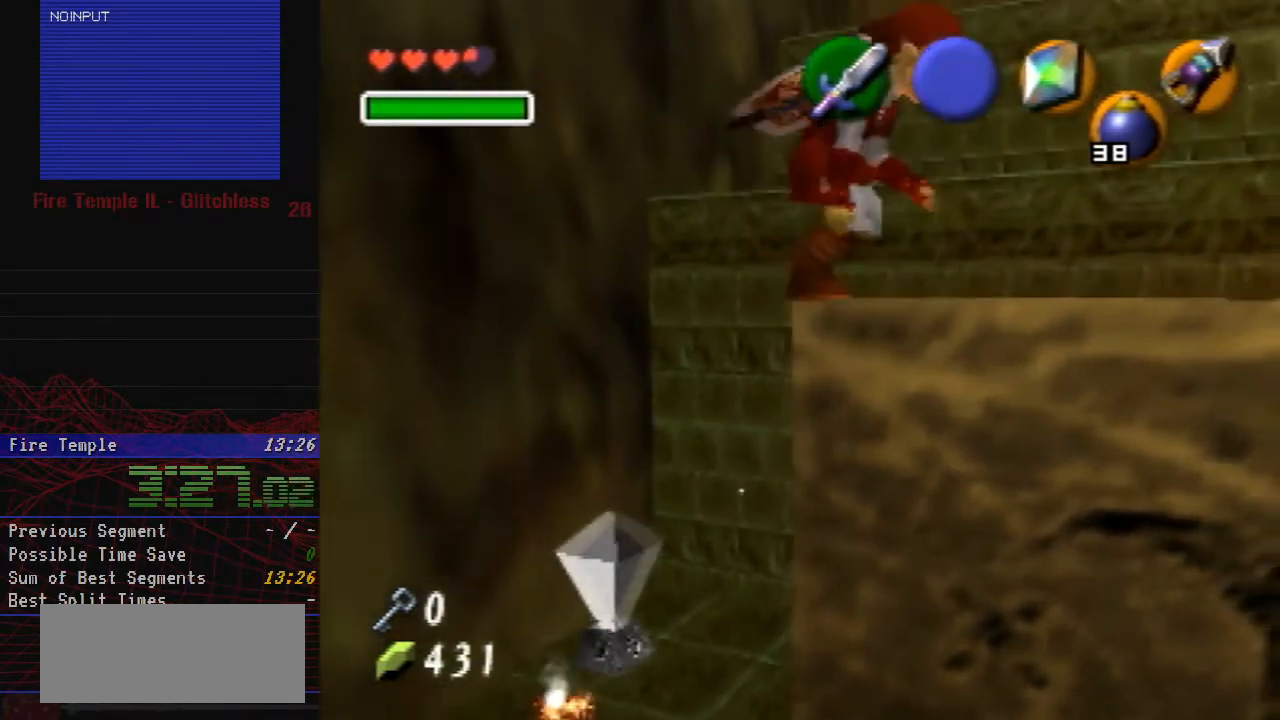
{"buttons": [], "left_stick": "up", "button_events": []}
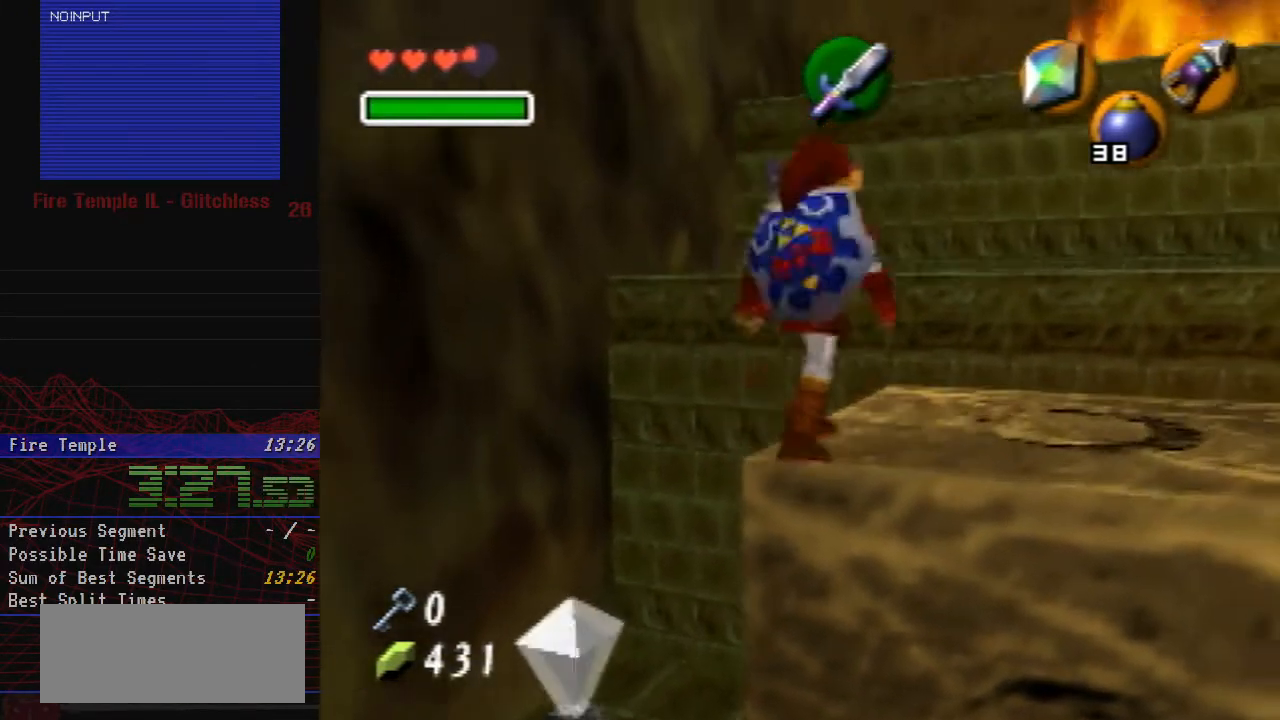
{"buttons": [], "left_stick": "up", "button_events": []}
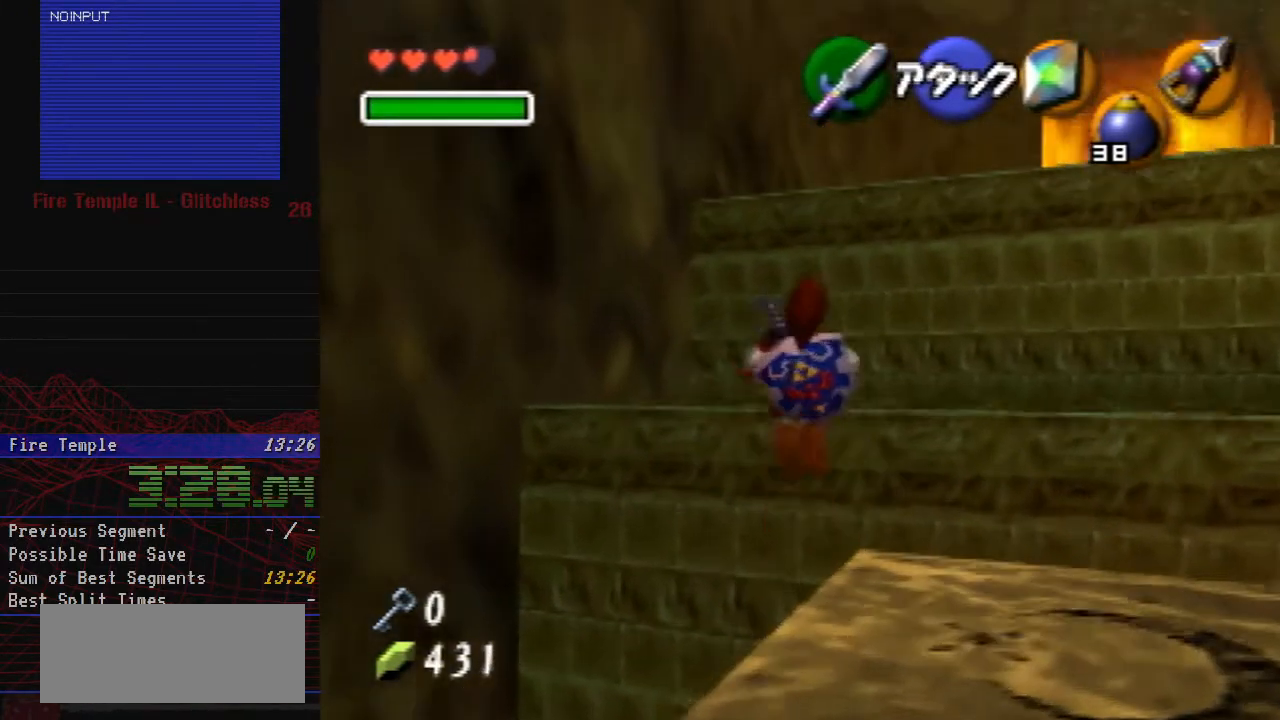
{"buttons": [], "left_stick": "up-right", "button_events": []}
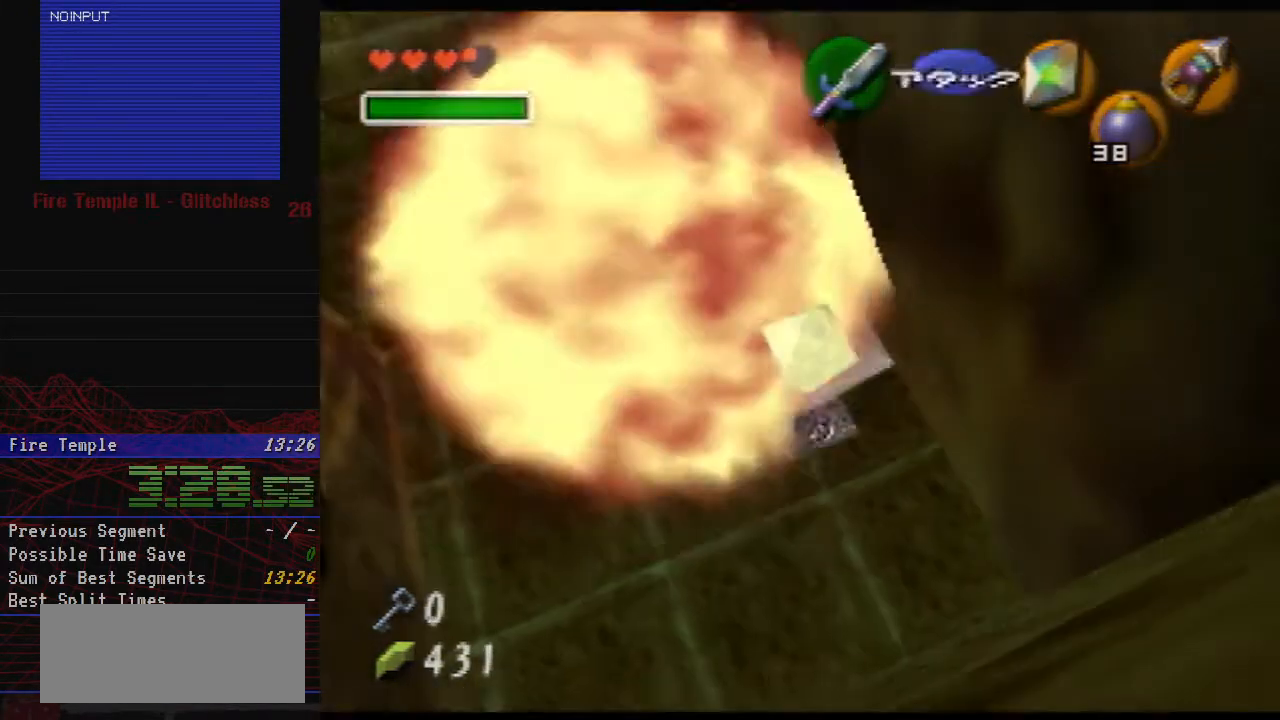
{"buttons": [], "left_stick": "up-right", "button_events": []}
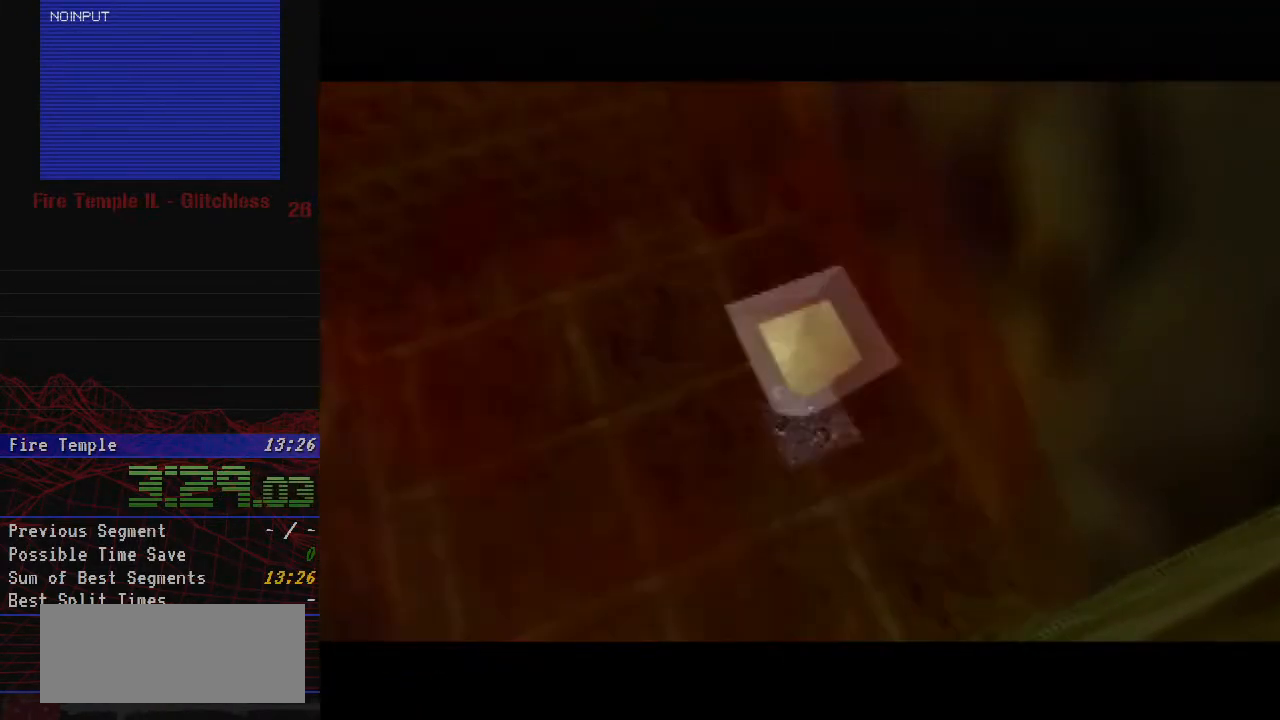
{"buttons": [], "left_stick": "center", "button_events": []}
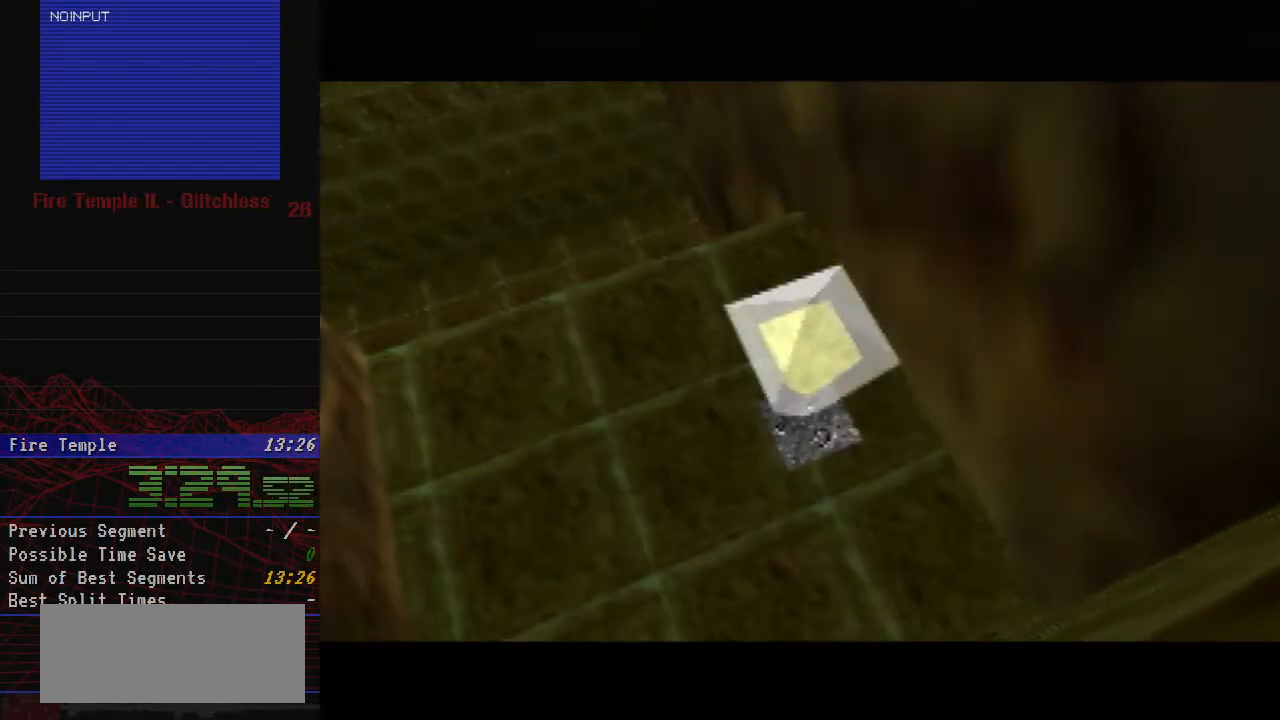
{"buttons": [], "left_stick": "center", "button_events": []}
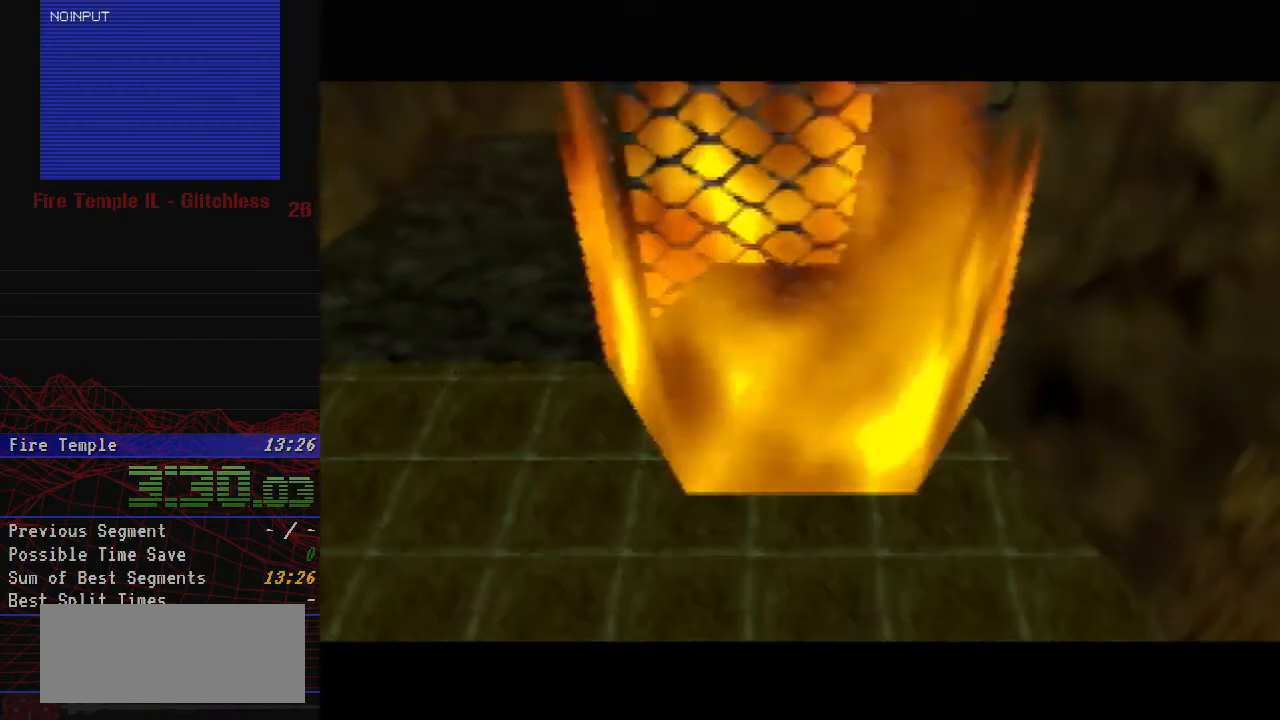
{"buttons": [], "left_stick": "center", "button_events": []}
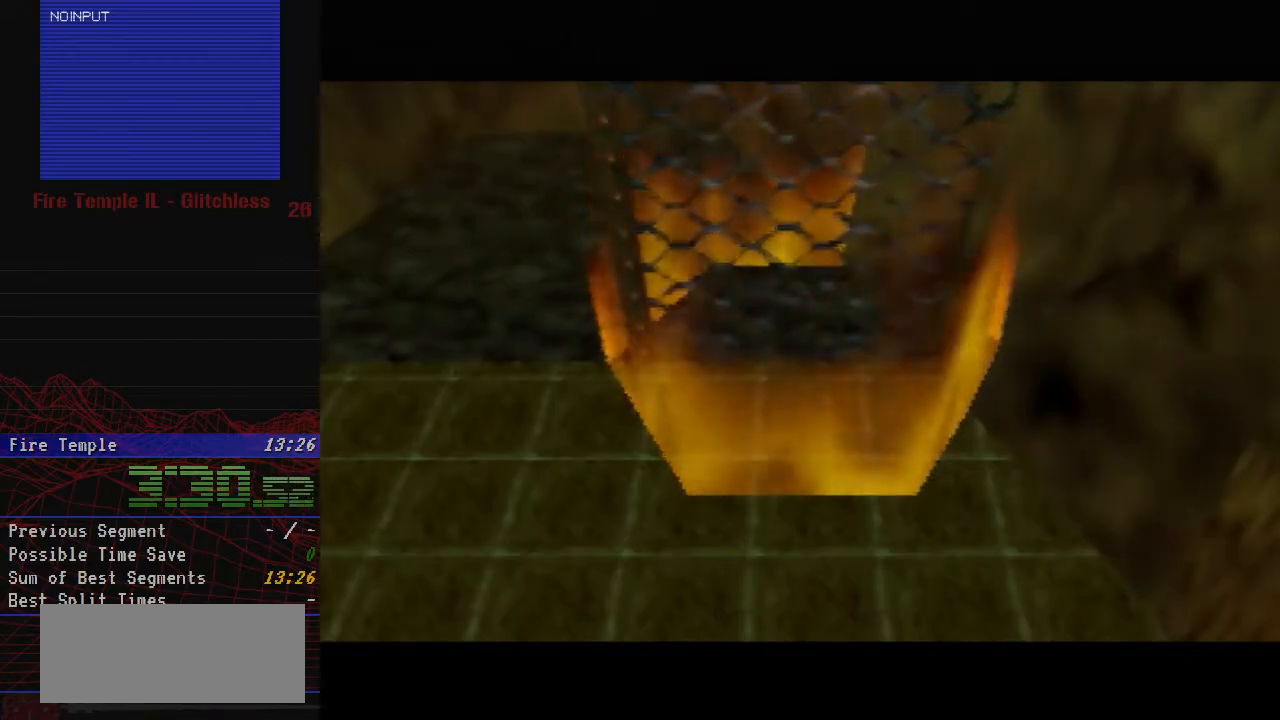
{"buttons": [], "left_stick": "center", "button_events": []}
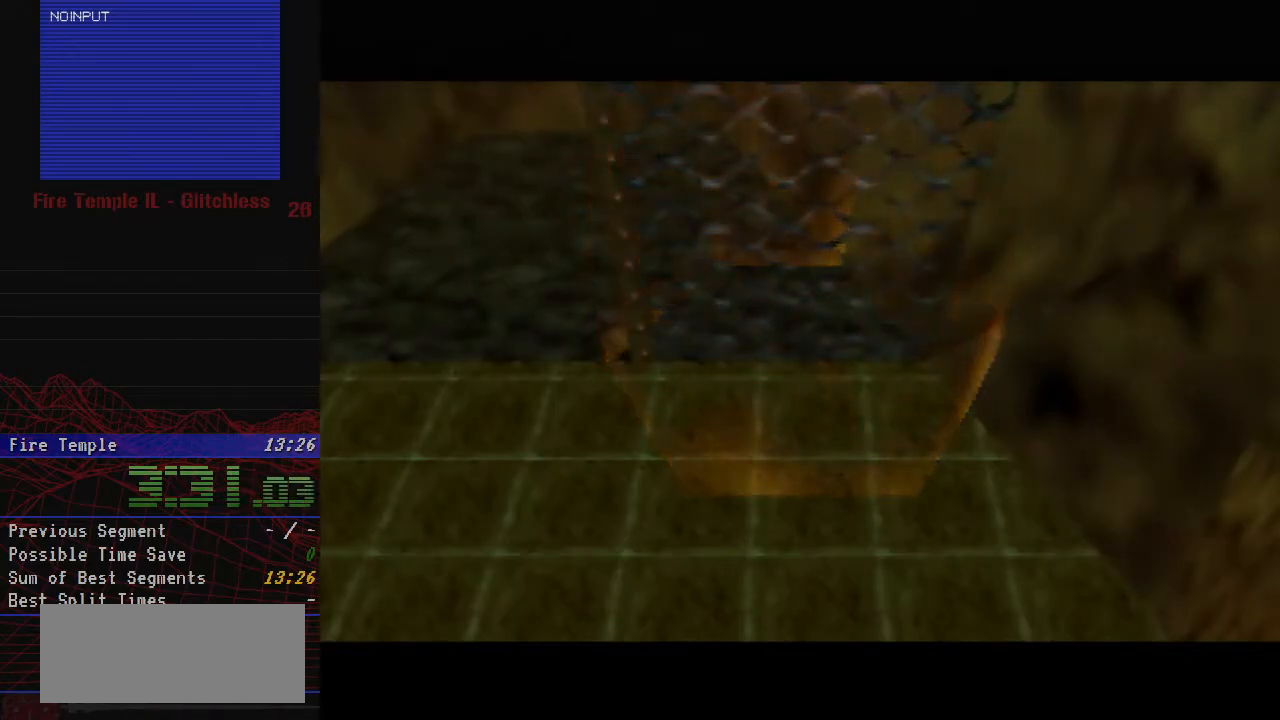
{"buttons": [], "left_stick": "center", "button_events": []}
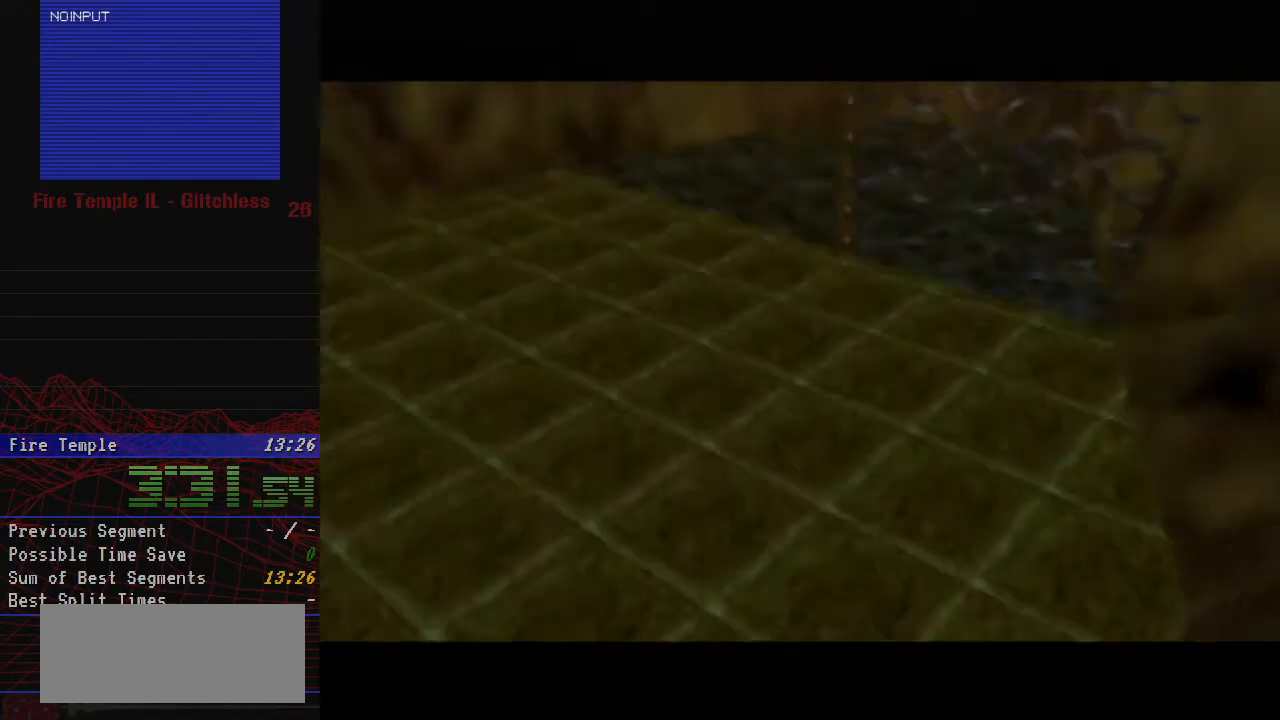
{"buttons": [], "left_stick": "center", "button_events": []}
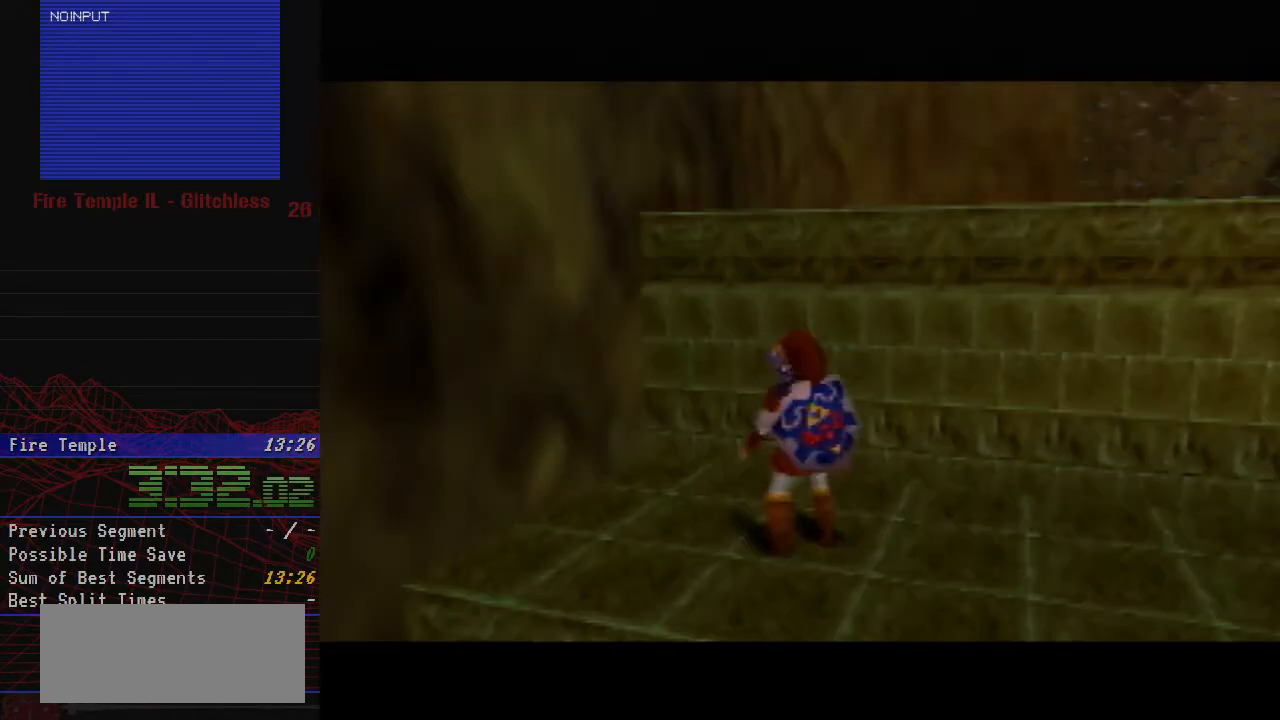
{"buttons": [], "left_stick": "up-right", "button_events": []}
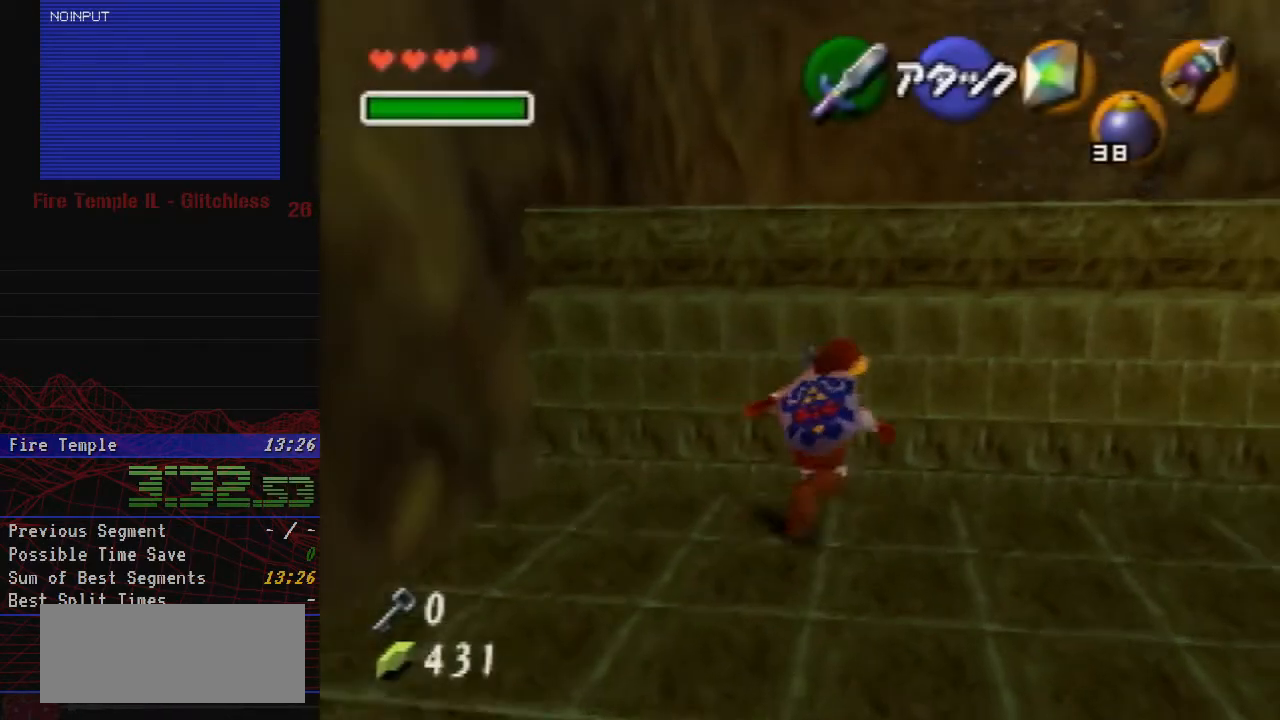
{"buttons": ["A"], "left_stick": "up", "button_events": [[400, "A", "down"]]}
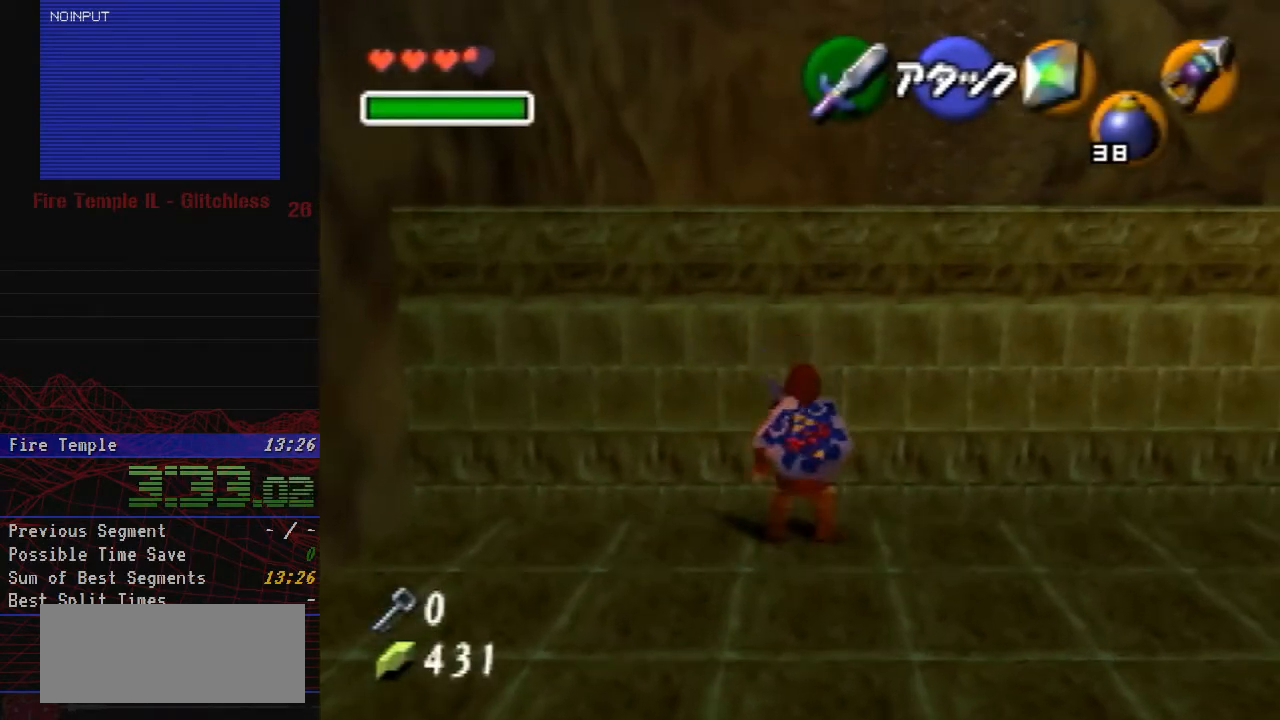
{"buttons": [], "left_stick": "up", "button_events": [[33, "A", "up"], [250, "A", "down"], [350, "A", "up"]]}
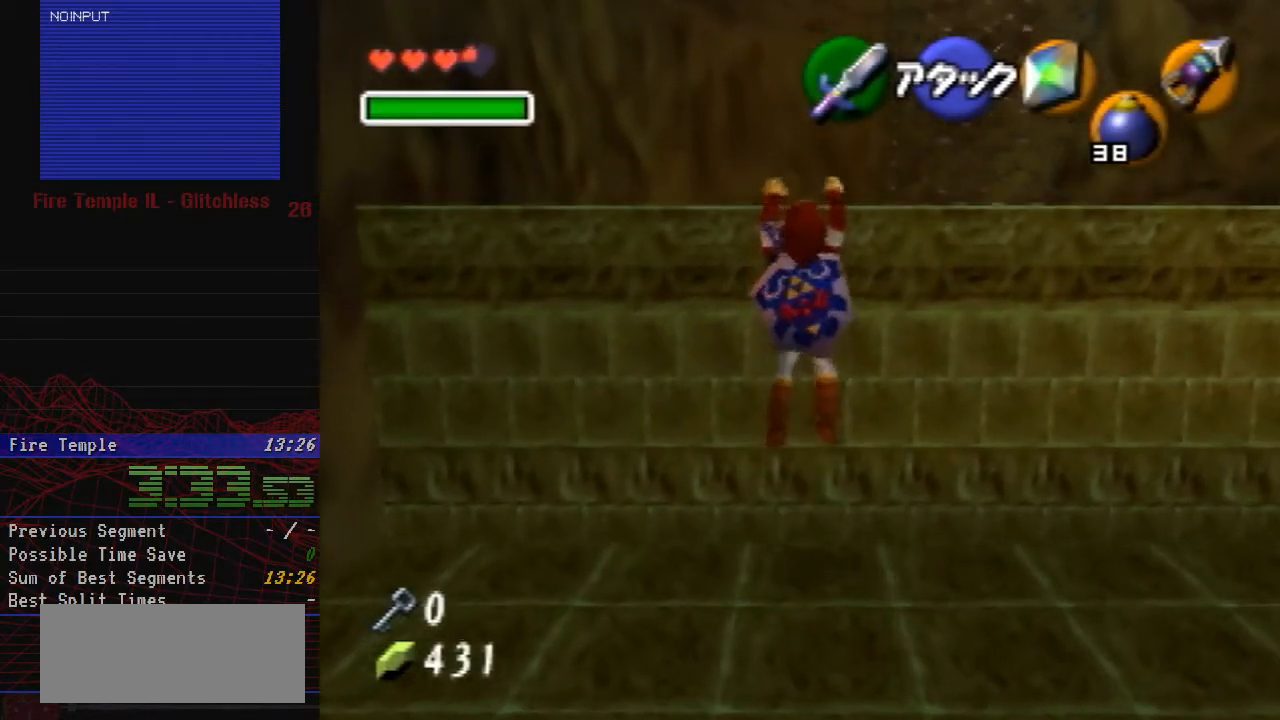
{"buttons": [], "left_stick": "up", "button_events": []}
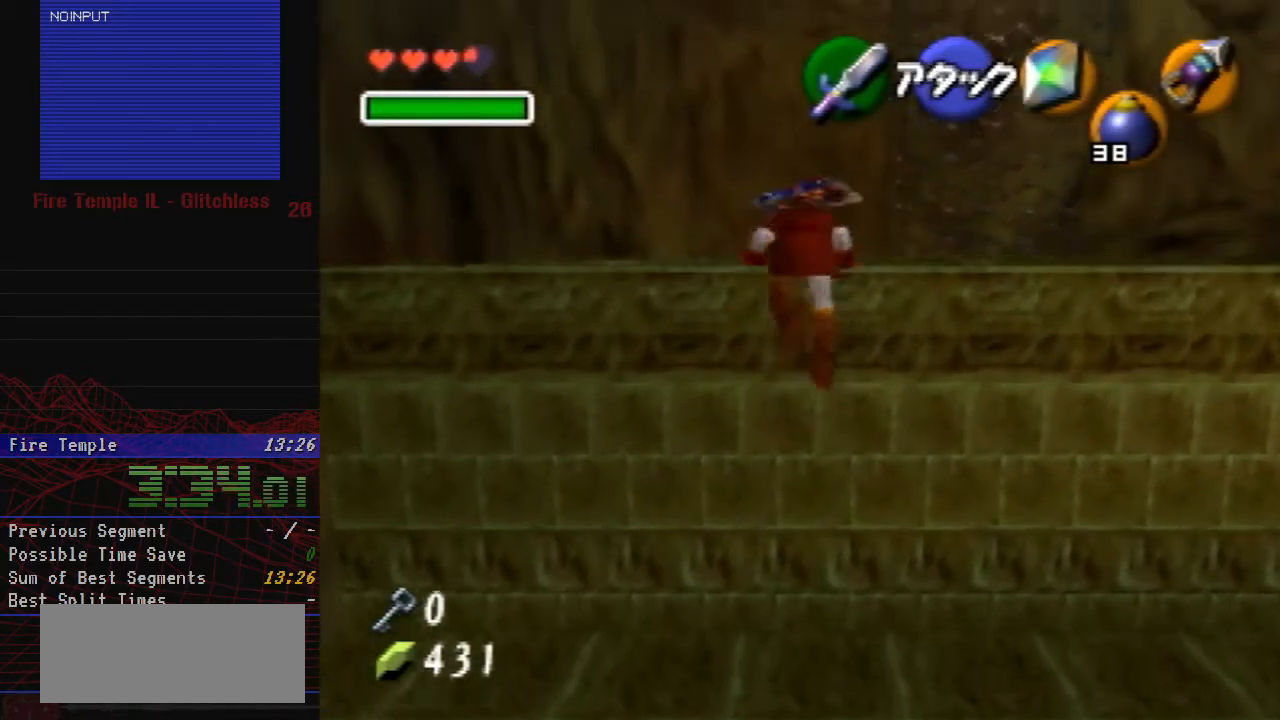
{"buttons": [], "left_stick": "up-right", "button_events": []}
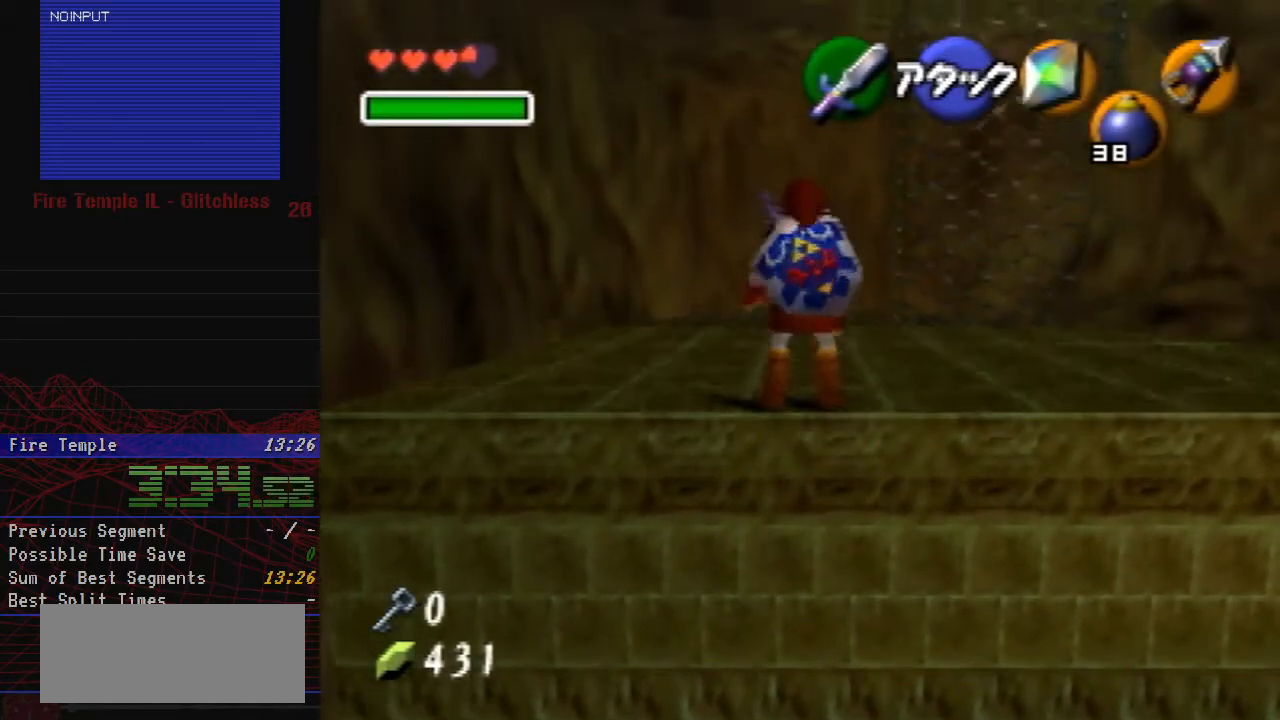
{"buttons": [], "left_stick": "up-right", "button_events": []}
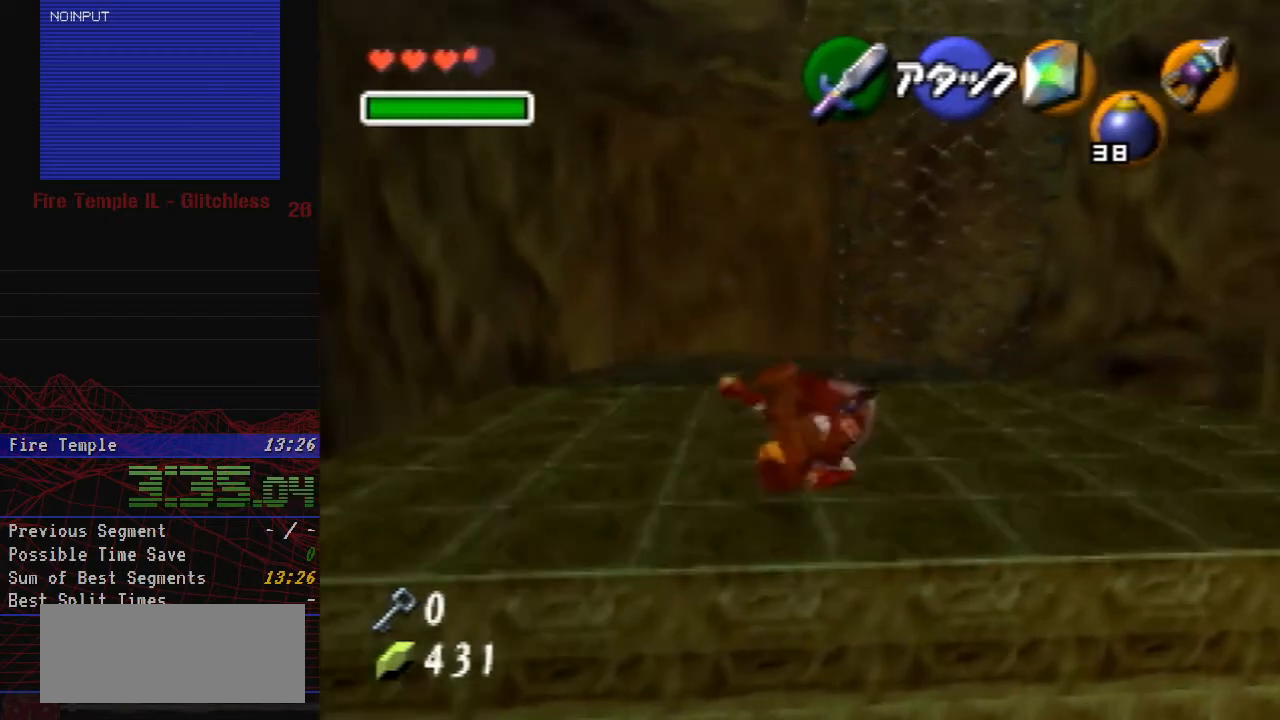
{"buttons": ["A"], "left_stick": "up-right", "button_events": [[450, "A", "down"]]}
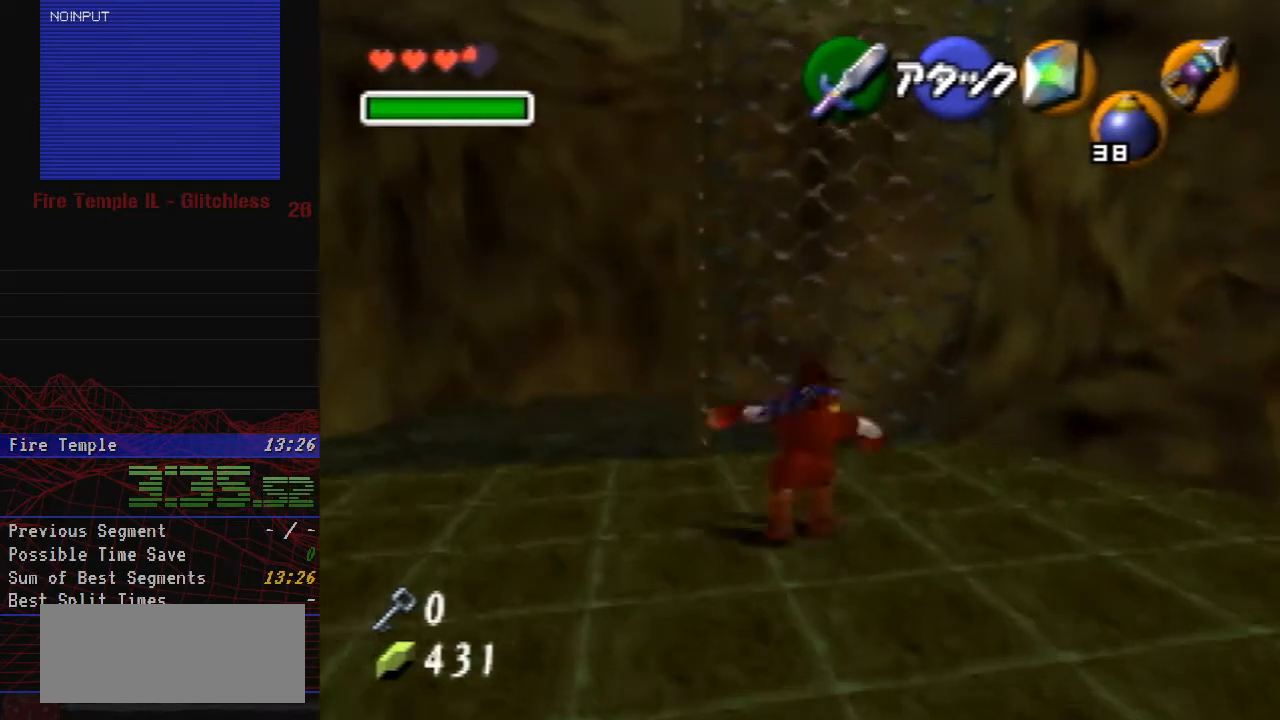
{"buttons": [], "left_stick": "right", "button_events": [[17, "A", "up"]]}
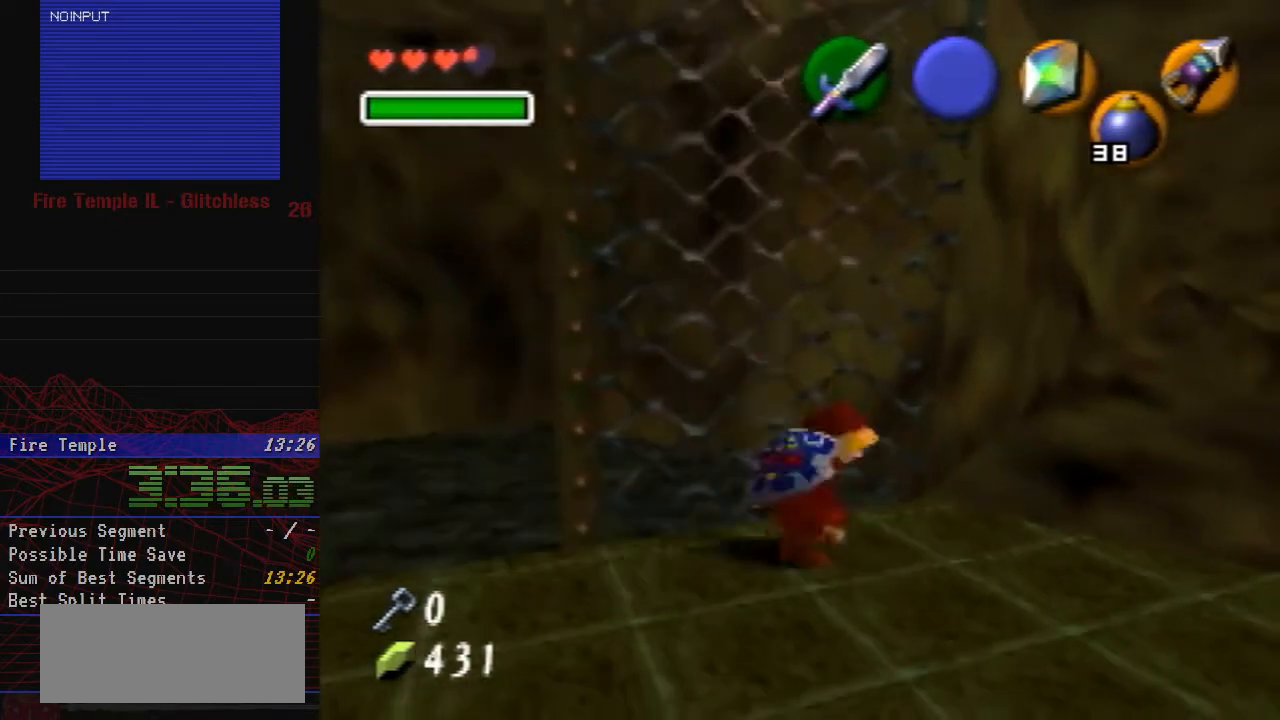
{"buttons": [], "left_stick": "up-left", "button_events": []}
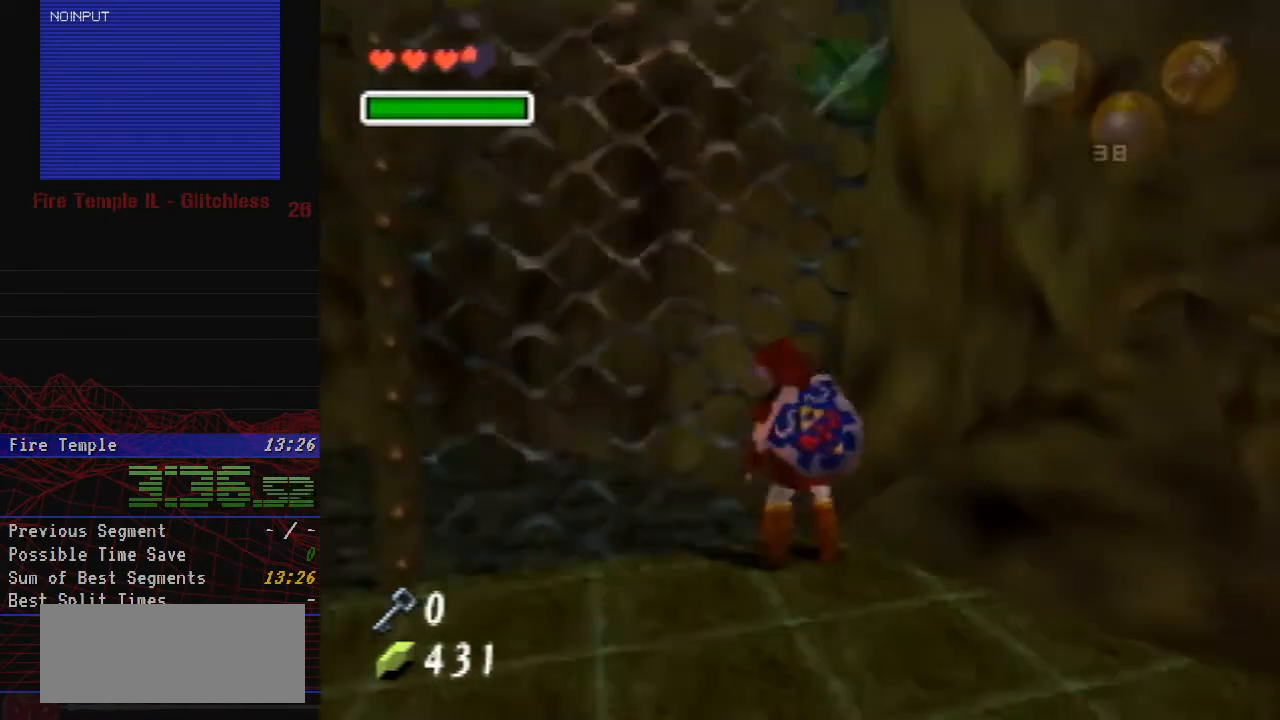
{"buttons": [], "left_stick": "up", "button_events": []}
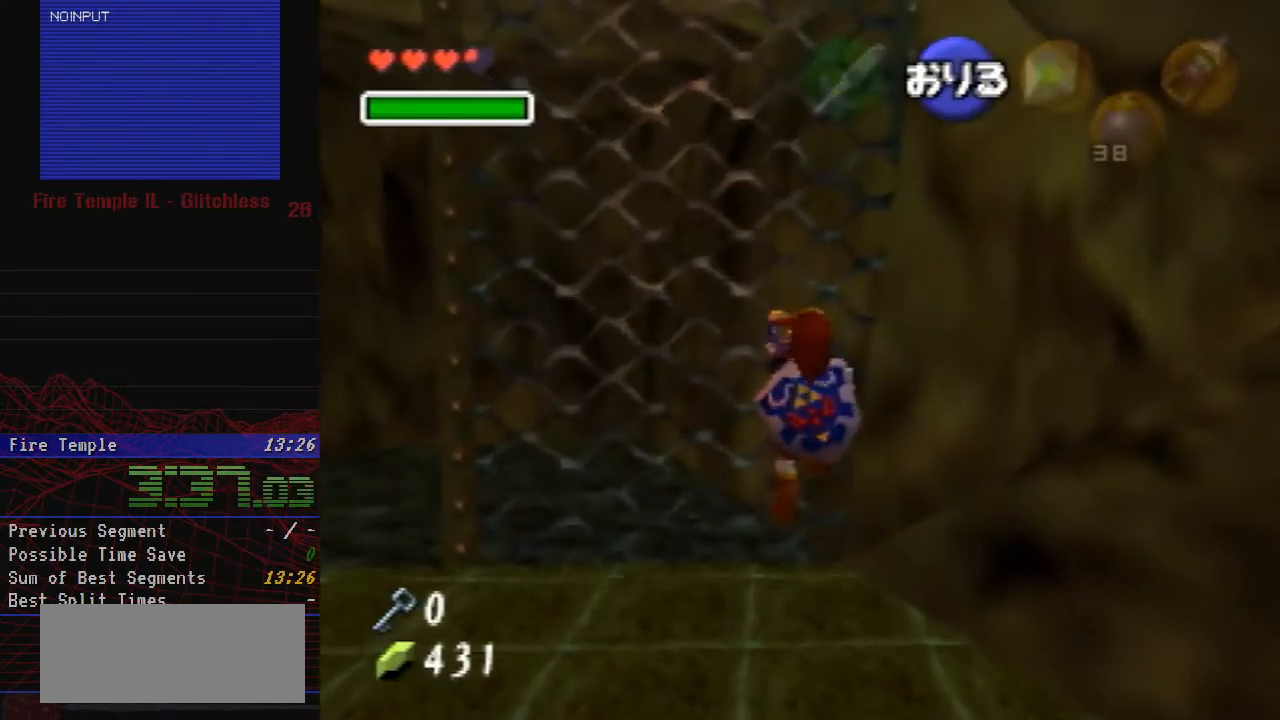
{"buttons": [], "left_stick": "up", "button_events": []}
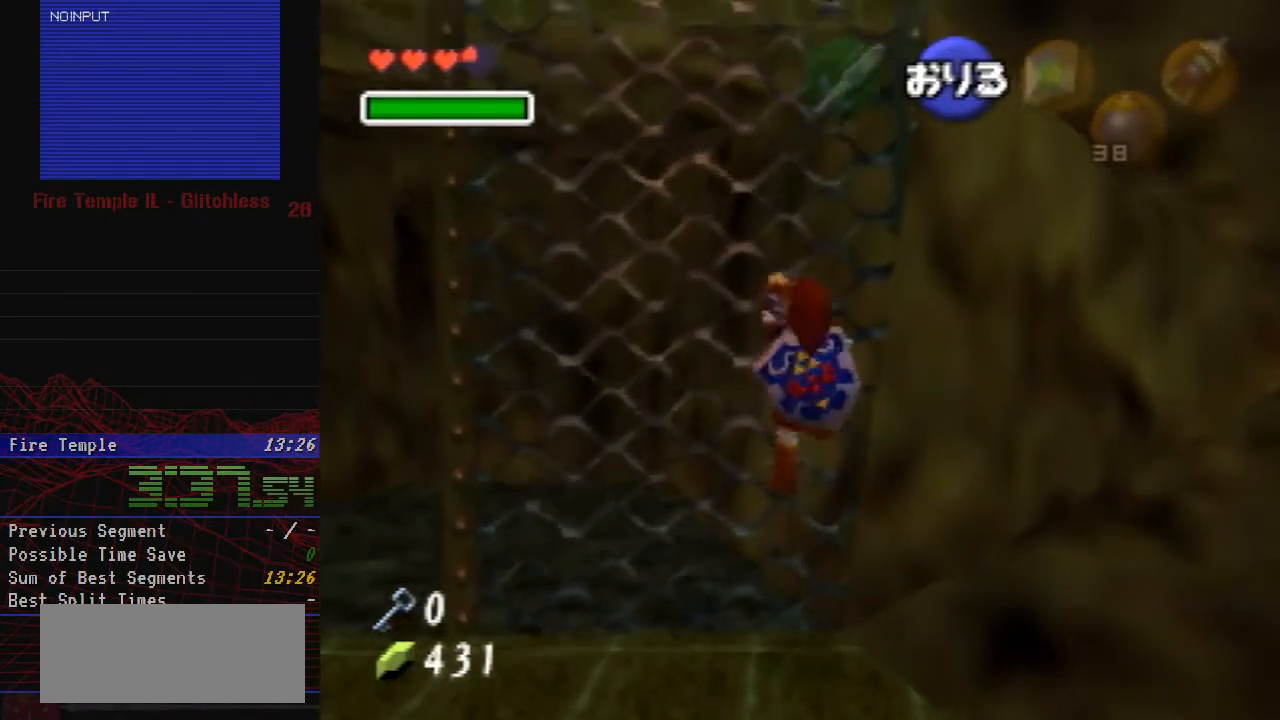
{"buttons": [], "left_stick": "up", "button_events": []}
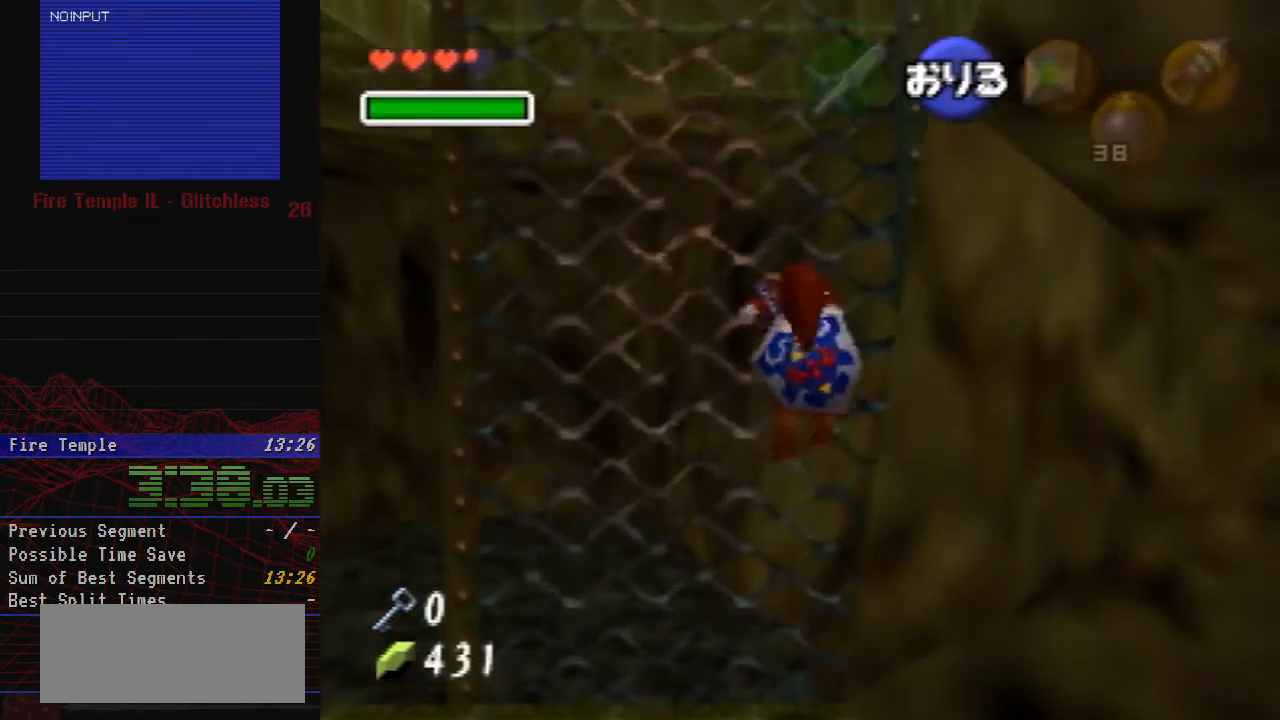
{"buttons": [], "left_stick": "up", "button_events": []}
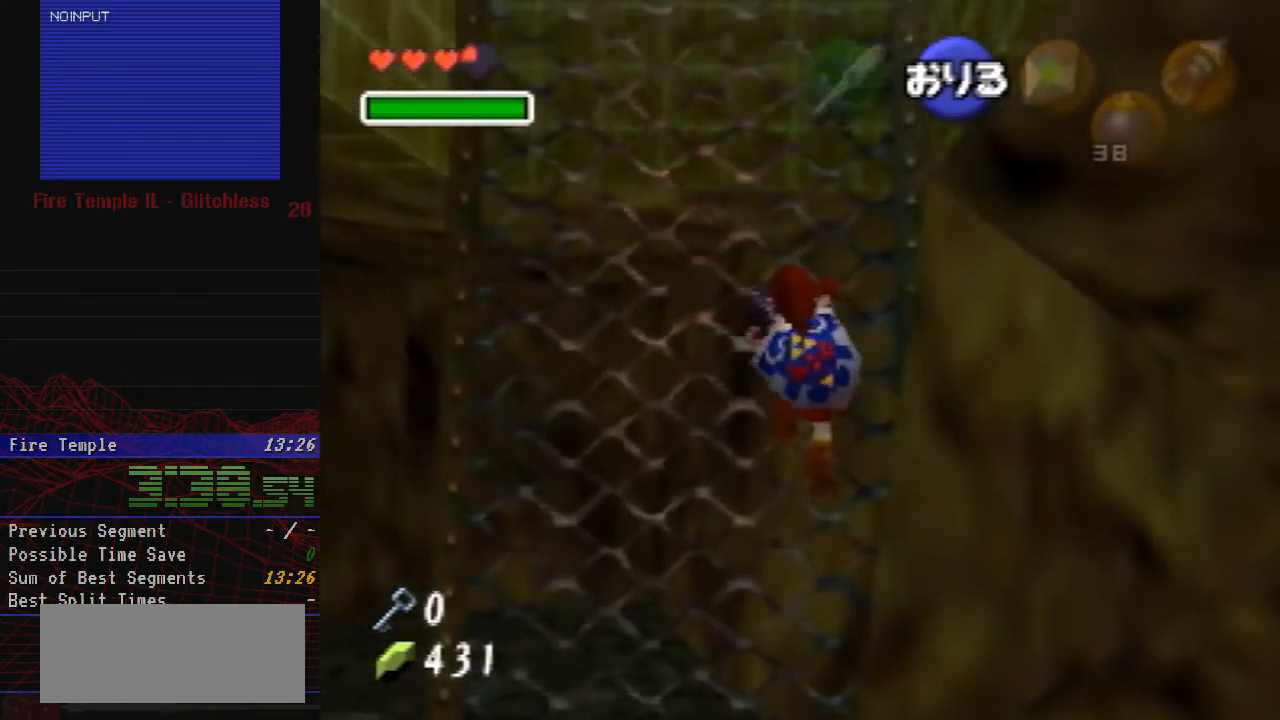
{"buttons": [], "left_stick": "up", "button_events": []}
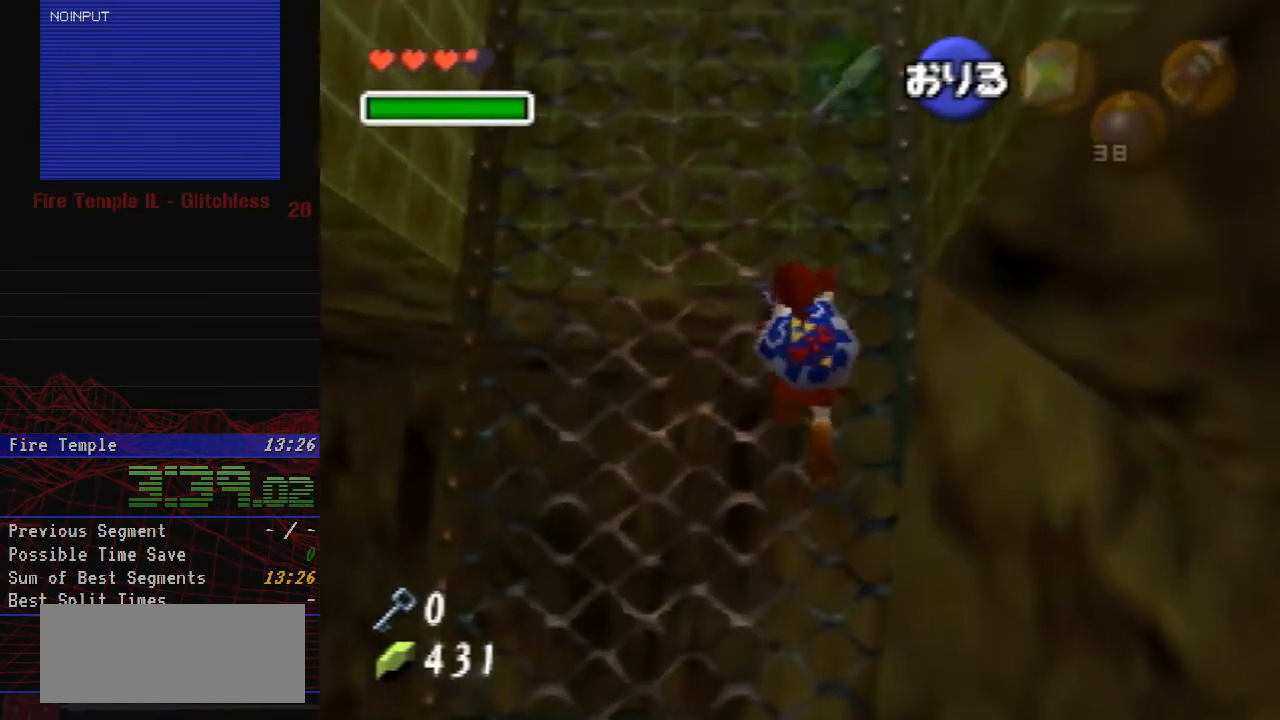
{"buttons": [], "left_stick": "up", "button_events": []}
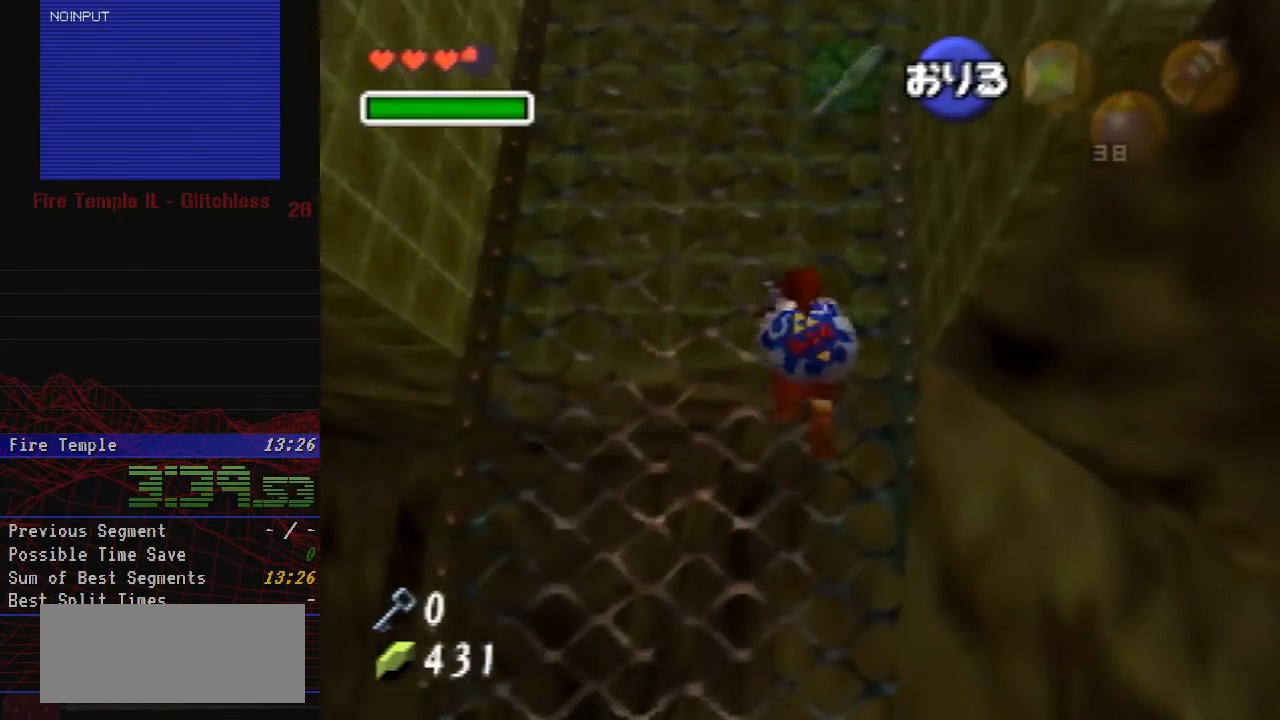
{"buttons": [], "left_stick": "up", "button_events": []}
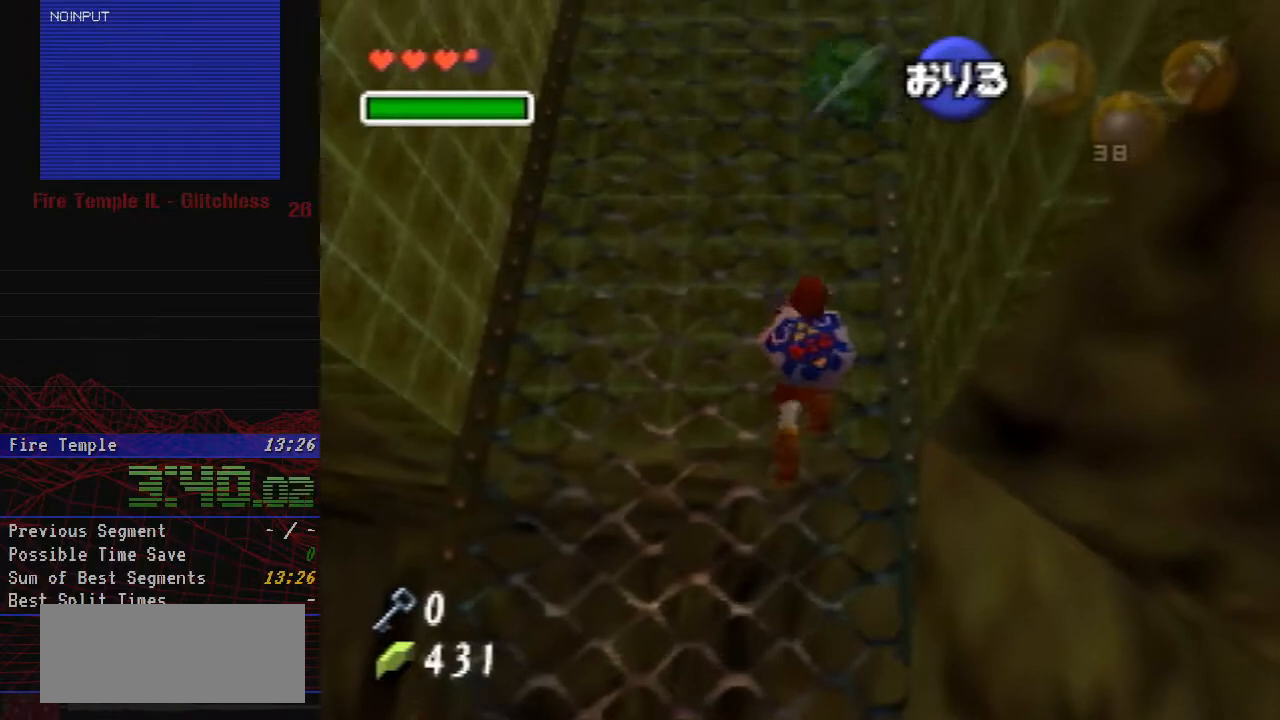
{"buttons": [], "left_stick": "up", "button_events": []}